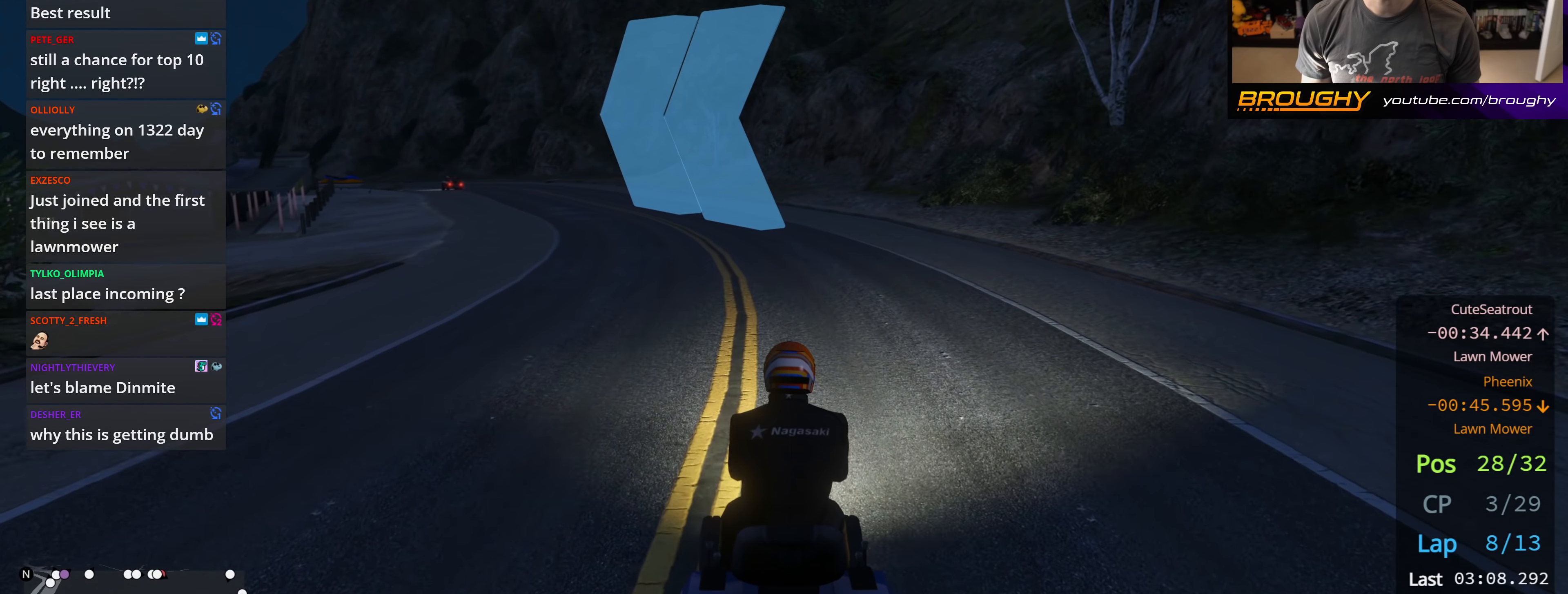
Gameplay with a controller (Xbox layout); each line is a JSON object with the inputs held at the frame after it. "events" lists button and stick changes between this image and that frame as [ms after this image, input, new state], when the widget could be followed in between.
{"buttons": ["R2"], "left_stick": "center", "right_stick": "center", "events": [[367, "left_stick", "up-left"], [450, "left_stick", "center"]]}
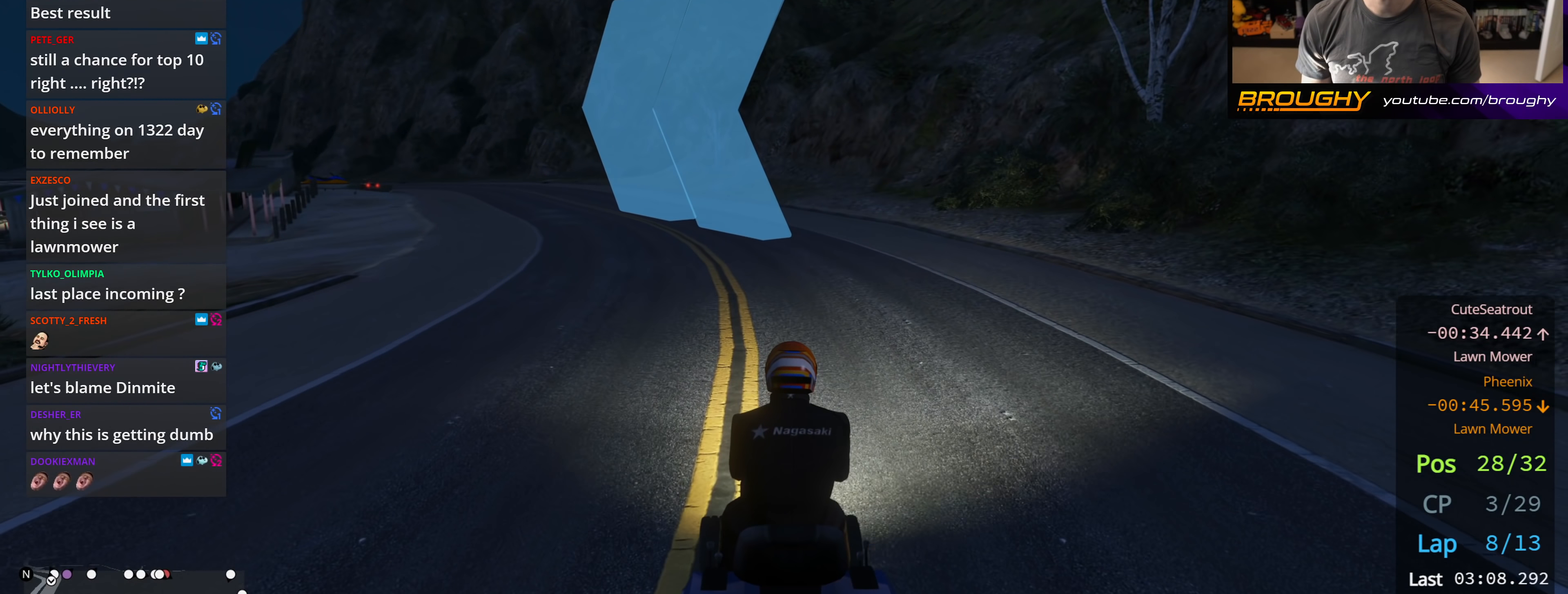
{"buttons": ["R2"], "left_stick": "center", "right_stick": "center", "events": [[283, "left_stick", "up-left"], [383, "left_stick", "center"]]}
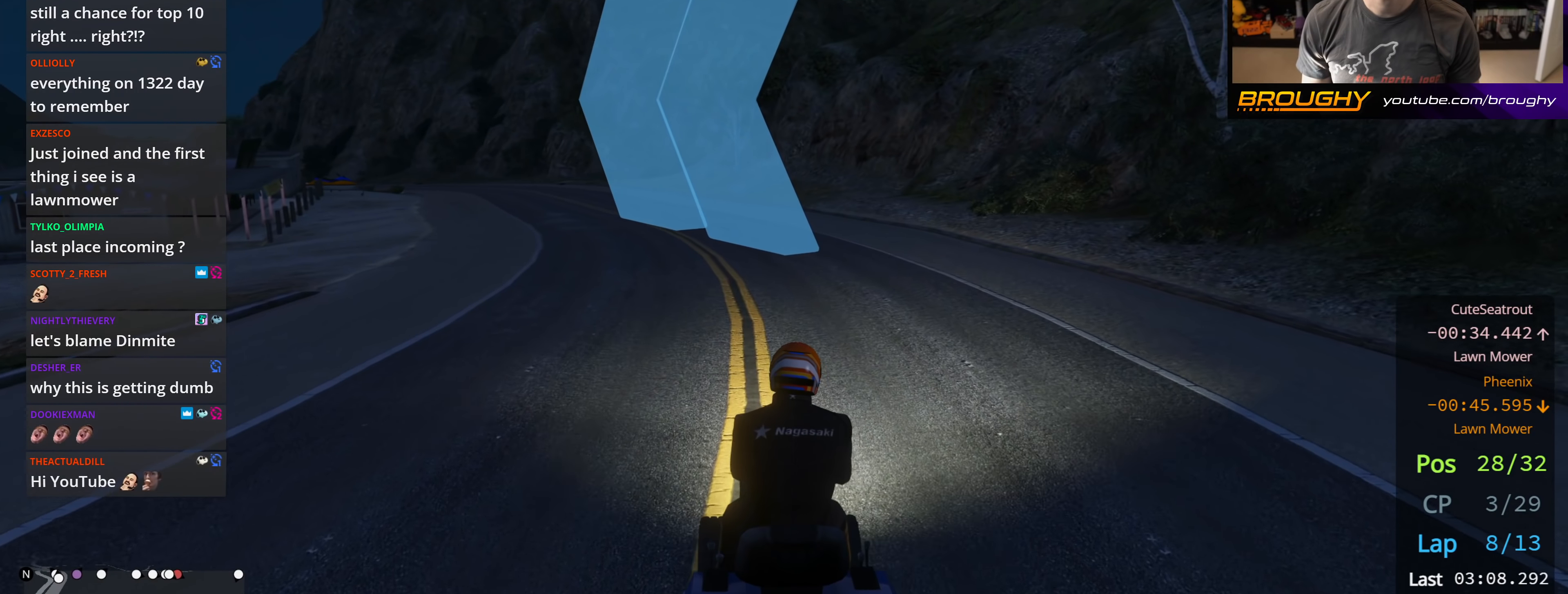
{"buttons": ["R2"], "left_stick": "center", "right_stick": "center", "events": [[350, "left_stick", "up-left"], [500, "left_stick", "center"]]}
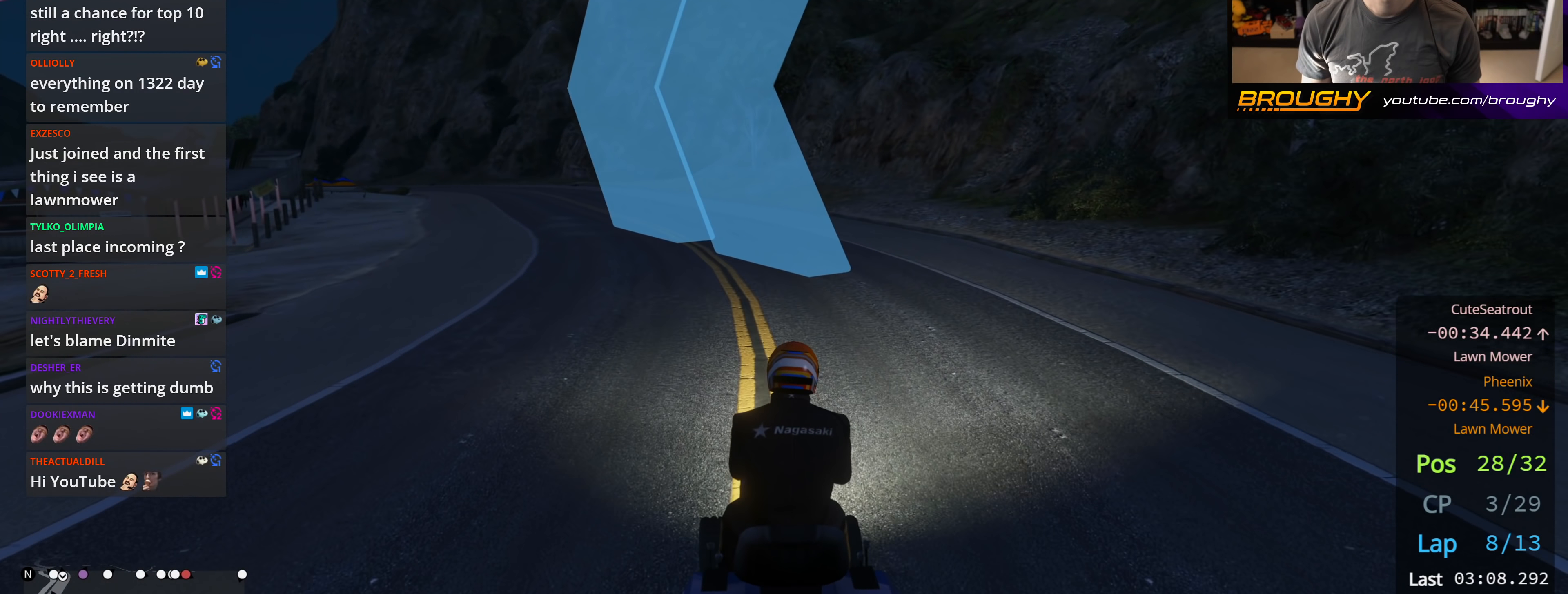
{"buttons": ["R2"], "left_stick": "center", "right_stick": "center", "events": []}
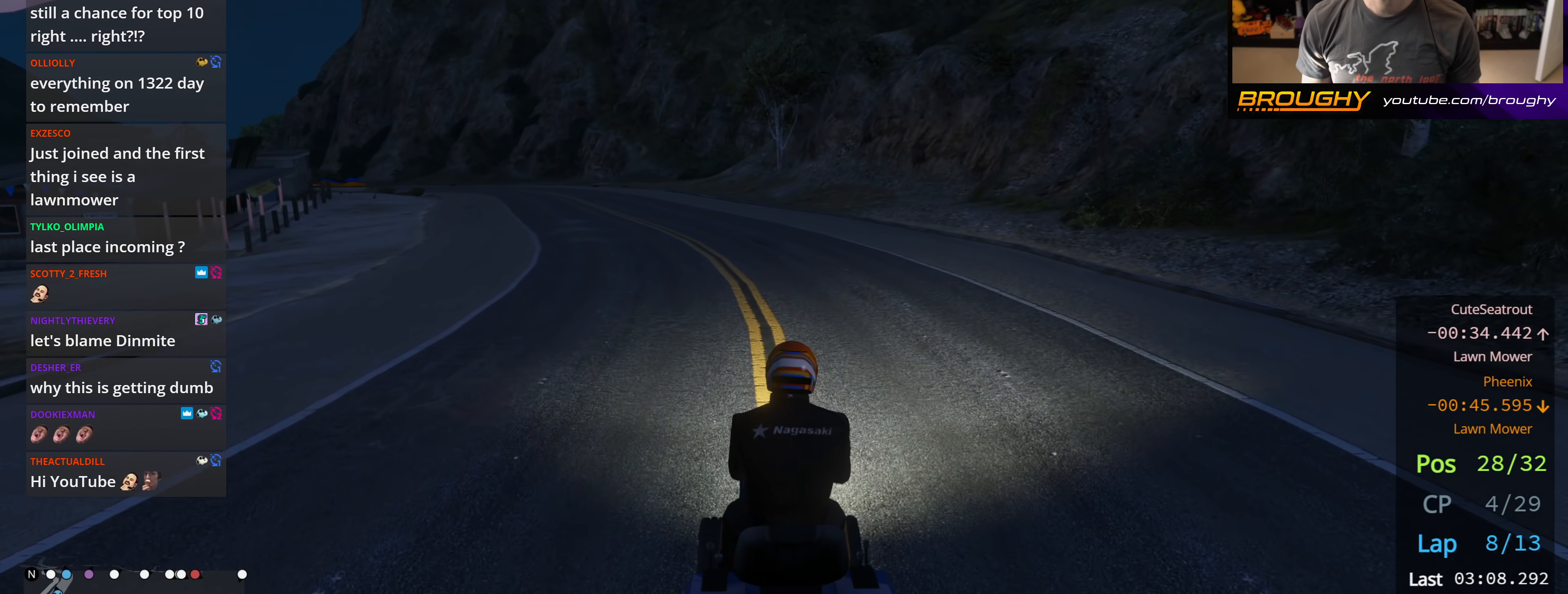
{"buttons": ["R2"], "left_stick": "center", "right_stick": "center", "events": []}
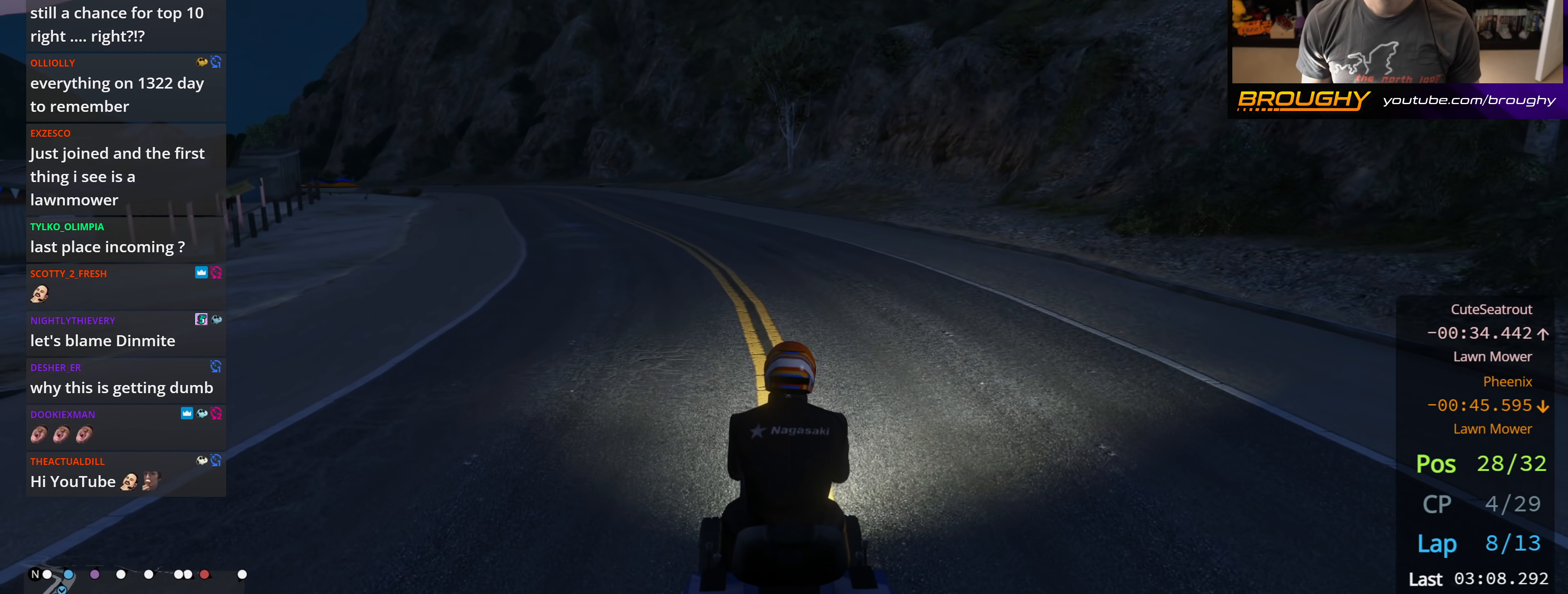
{"buttons": ["R2"], "left_stick": "center", "right_stick": "center", "events": [[83, "left_stick", "up-left"], [217, "left_stick", "center"]]}
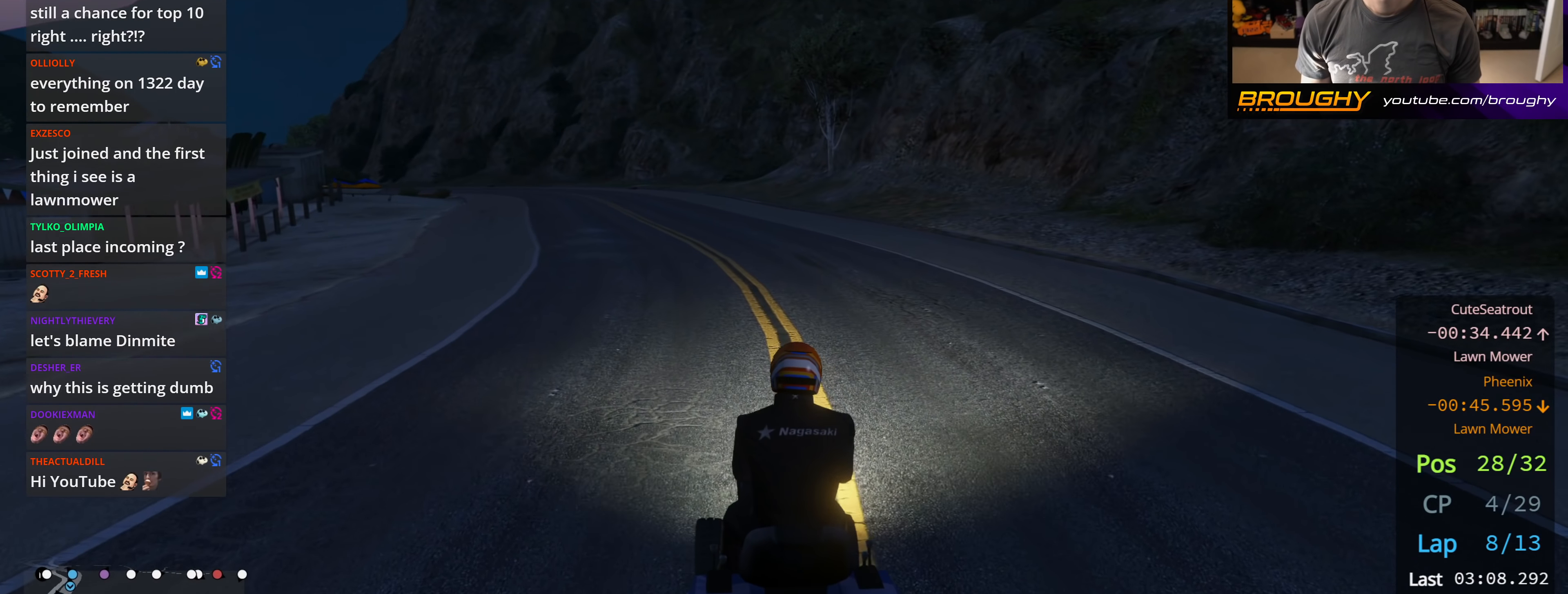
{"buttons": ["R2"], "left_stick": "left", "right_stick": "center", "events": [[100, "left_stick", "right"], [217, "left_stick", "center"], [383, "left_stick", "left"]]}
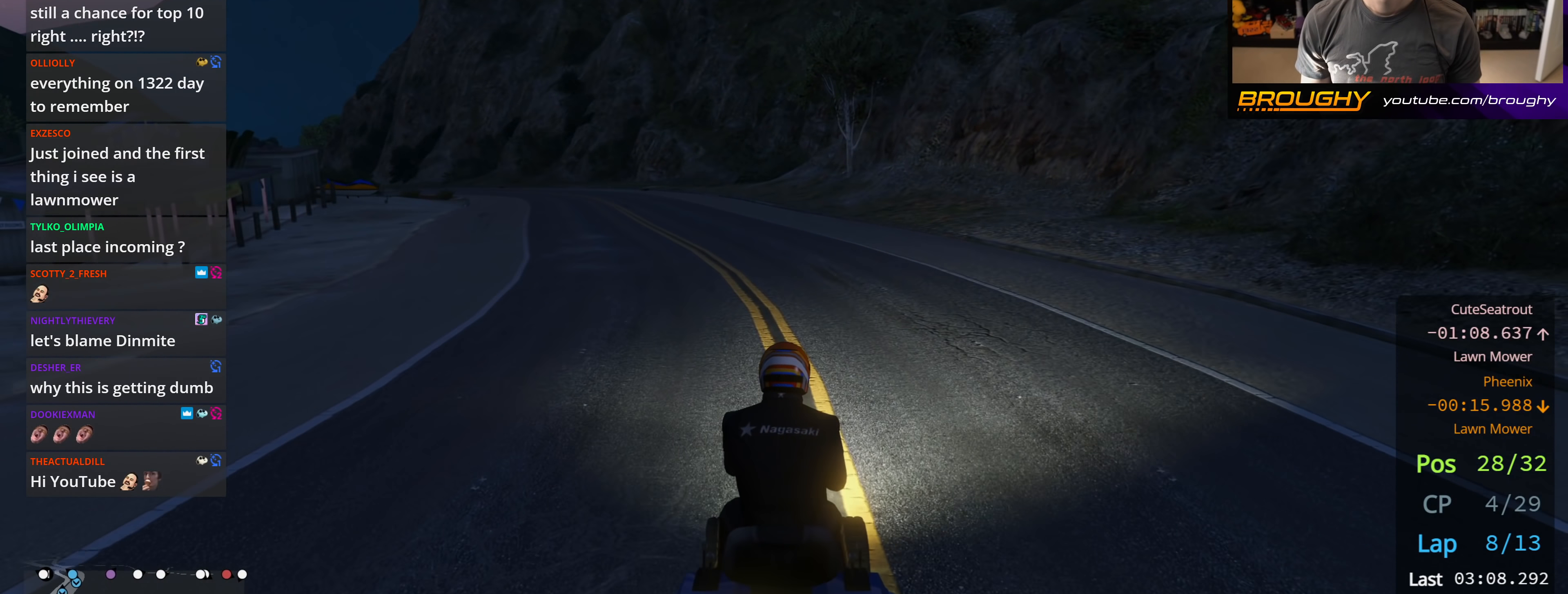
{"buttons": ["R2"], "left_stick": "center", "right_stick": "center", "events": [[17, "left_stick", "center"], [233, "left_stick", "up-left"], [333, "left_stick", "center"]]}
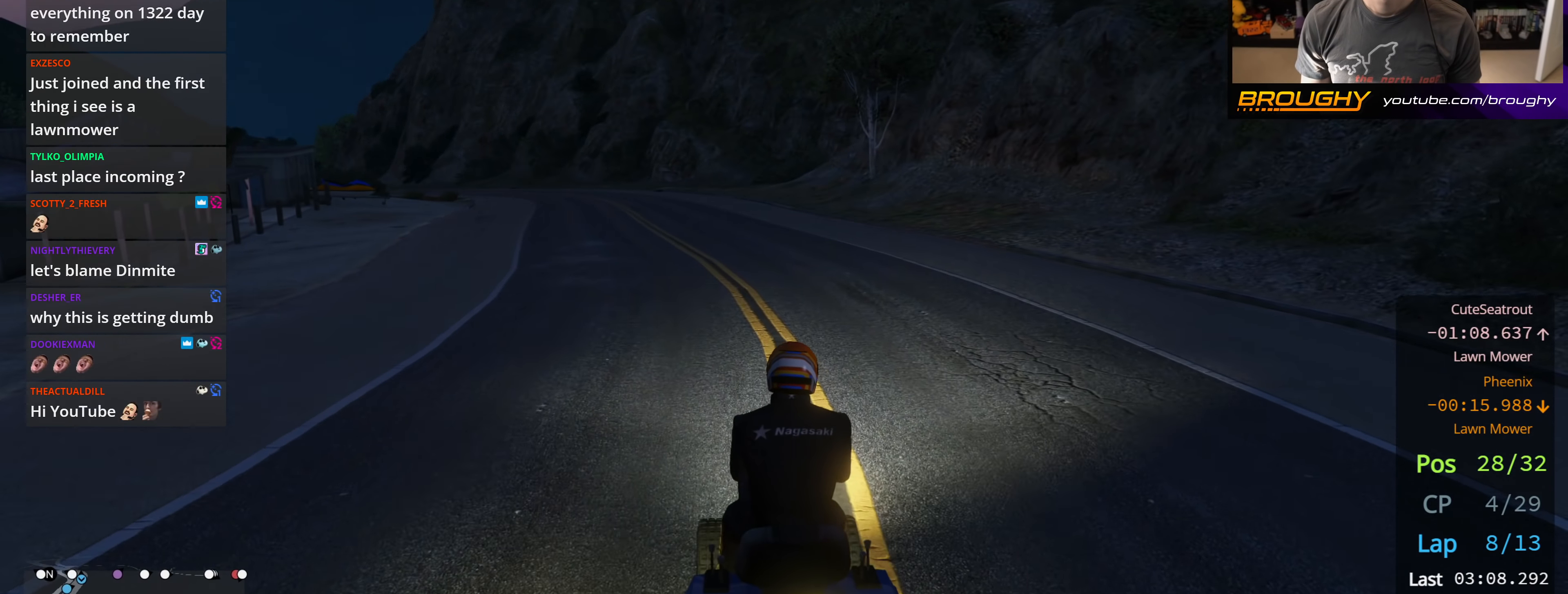
{"buttons": ["R2"], "left_stick": "center", "right_stick": "center", "events": []}
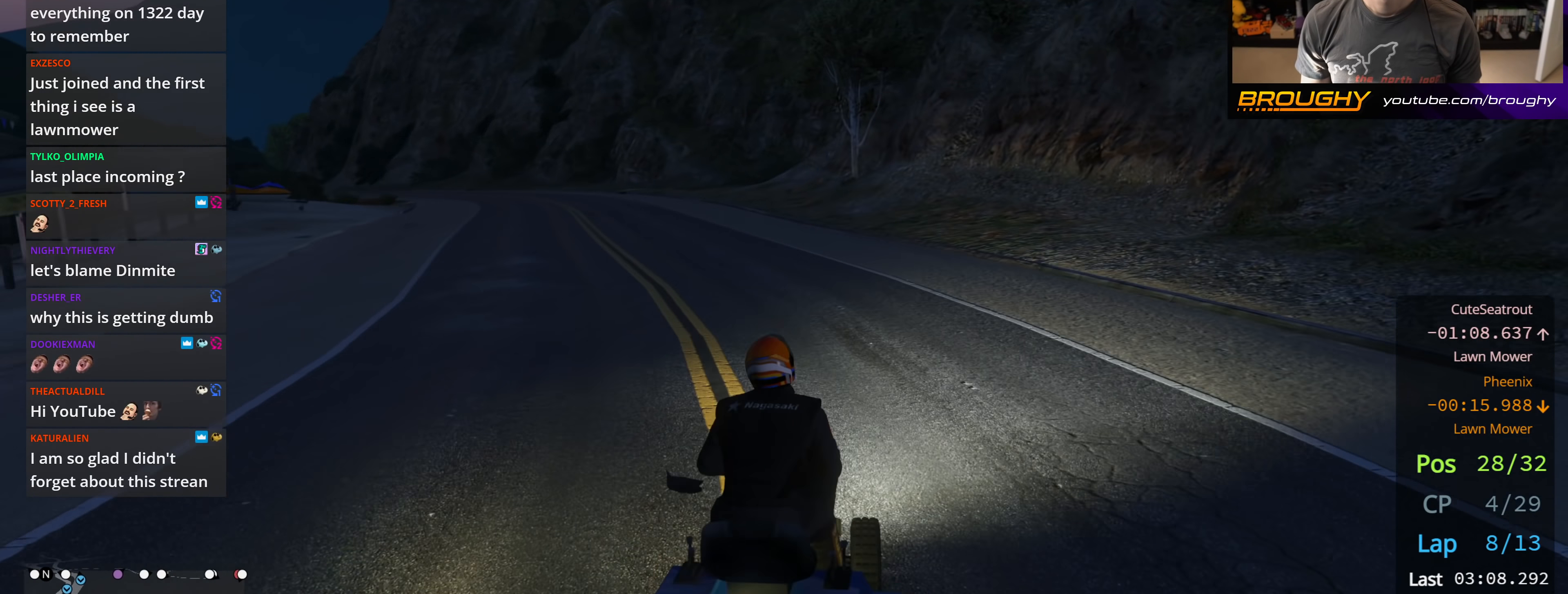
{"buttons": ["R2", "R3"], "left_stick": "center", "right_stick": "center", "events": [[200, "left_stick", "up-left"], [333, "left_stick", "center"], [450, "R3", "down"]]}
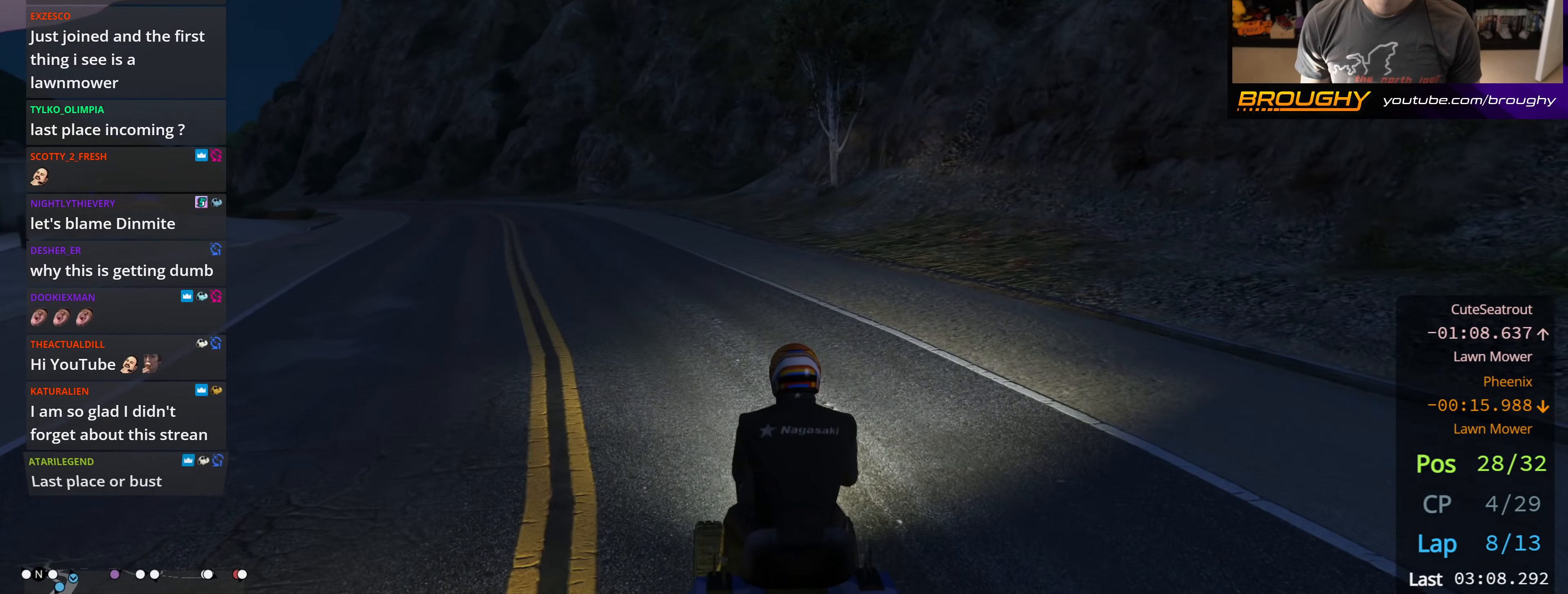
{"buttons": ["R2", "R3"], "left_stick": "up-left", "right_stick": "center", "events": [[33, "right_stick", "up"], [117, "left_stick", "up-left"], [250, "left_stick", "center"], [450, "right_stick", "center"], [483, "left_stick", "up-left"]]}
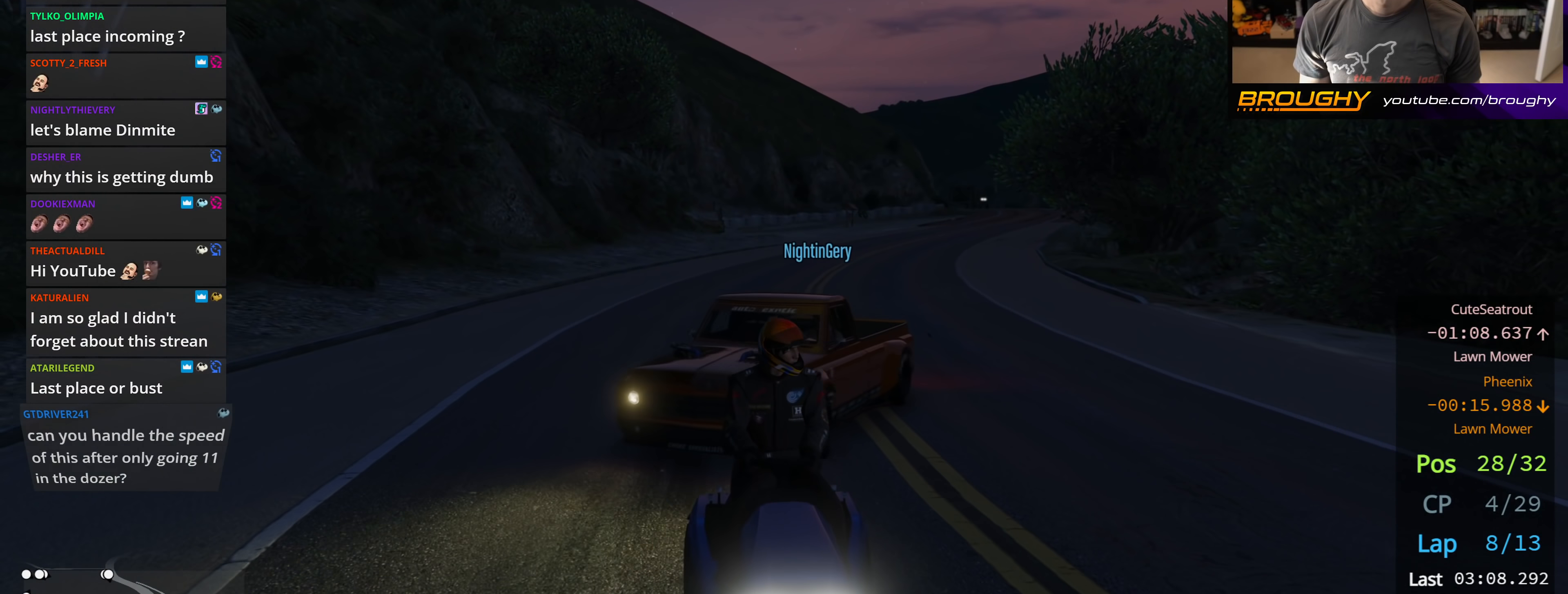
{"buttons": ["R2"], "left_stick": "center", "right_stick": "center", "events": [[117, "left_stick", "center"], [317, "left_stick", "left"], [350, "R3", "up"], [367, "left_stick", "up-left"], [467, "left_stick", "center"]]}
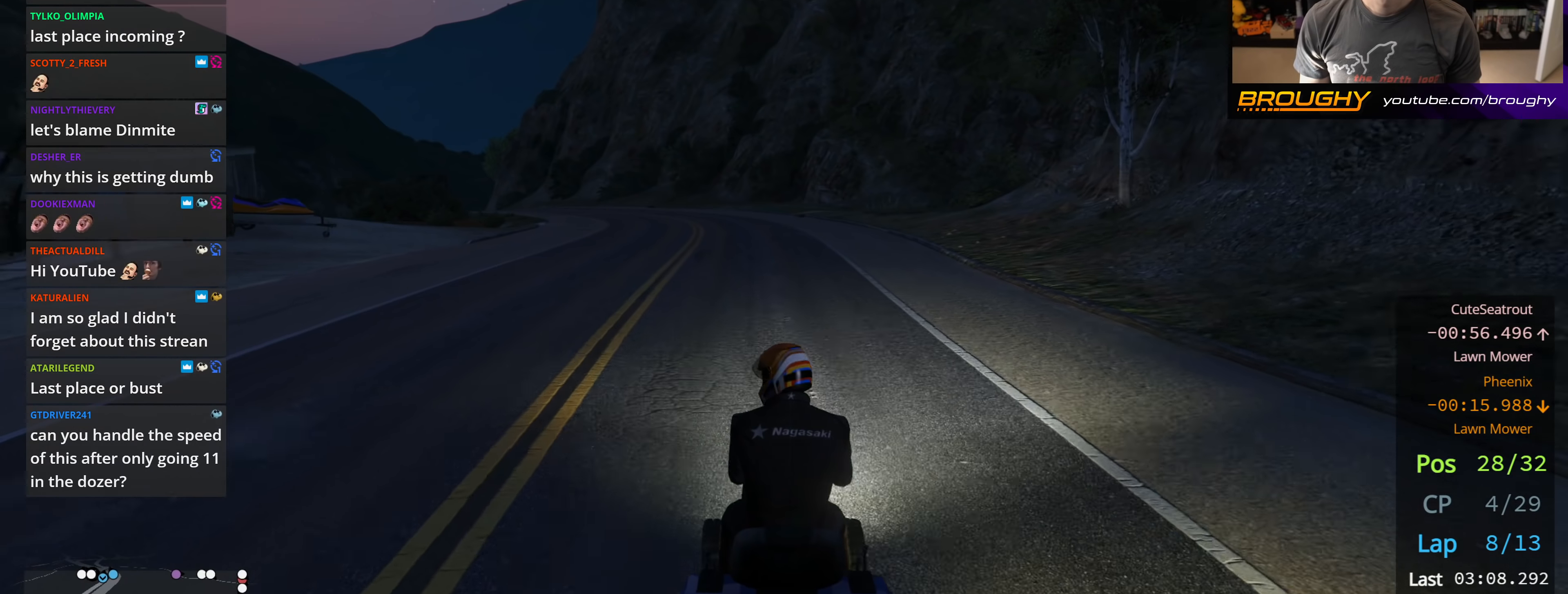
{"buttons": ["R2"], "left_stick": "center", "right_stick": "center", "events": [[383, "left_stick", "up-left"], [483, "left_stick", "center"]]}
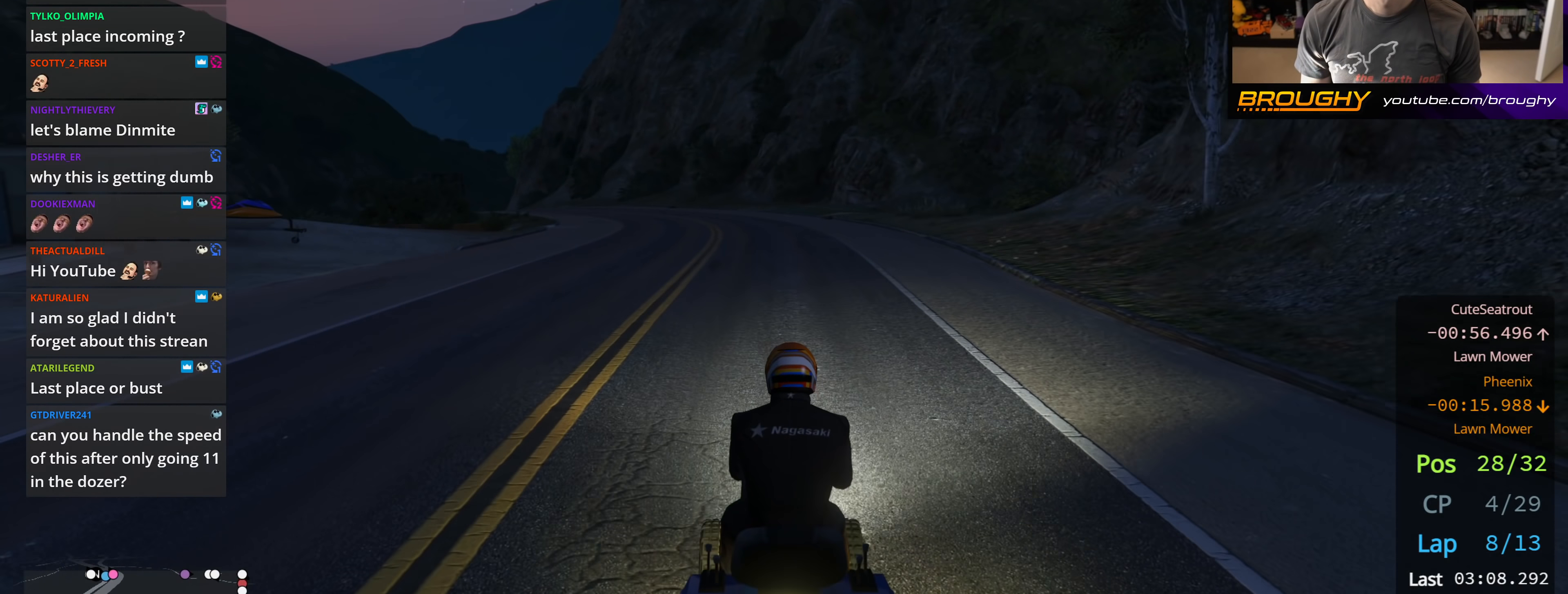
{"buttons": ["R2"], "left_stick": "center", "right_stick": "center", "events": []}
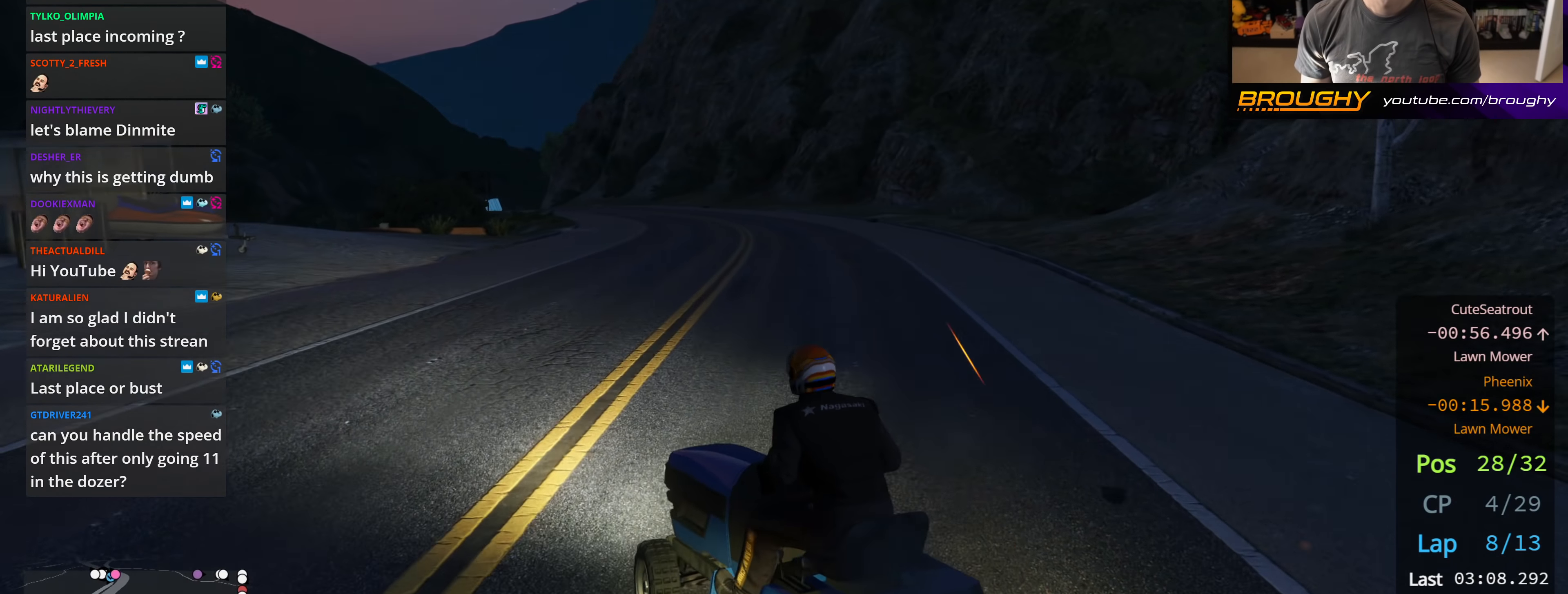
{"buttons": ["R2"], "left_stick": "center", "right_stick": "center", "events": [[67, "left_stick", "right"], [417, "left_stick", "center"]]}
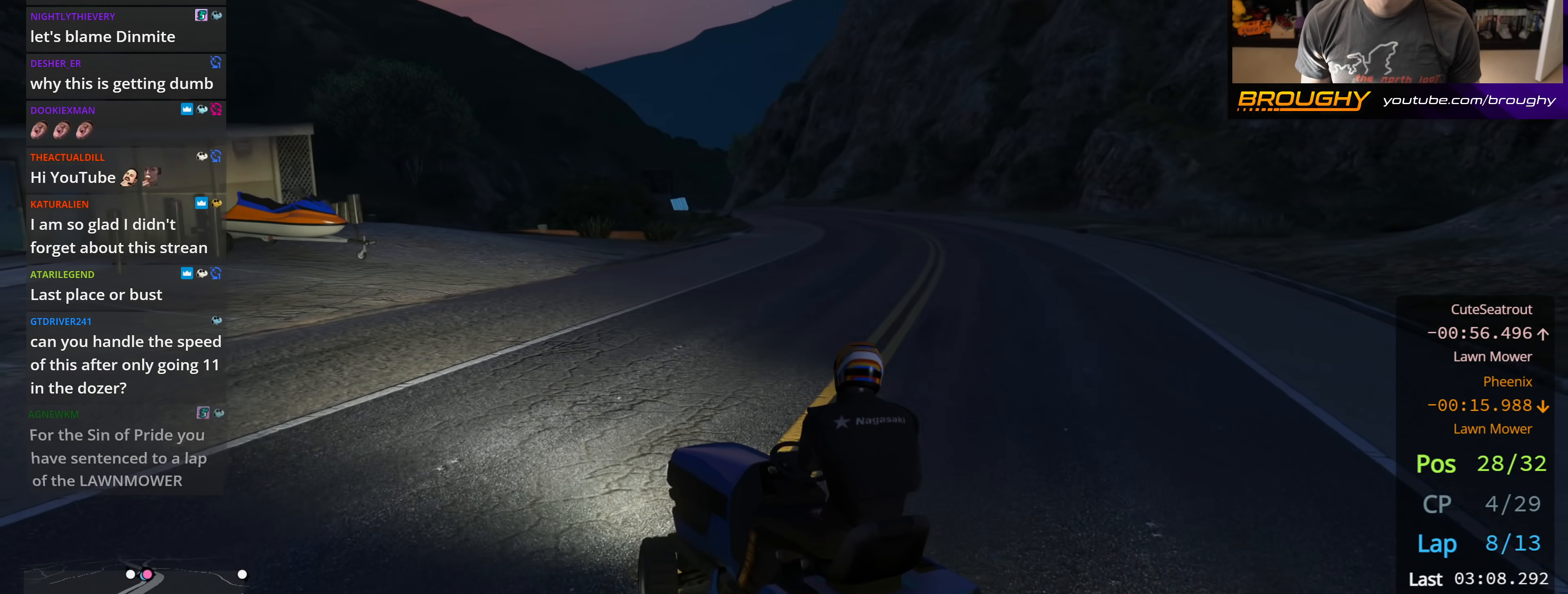
{"buttons": ["R2"], "left_stick": "right", "right_stick": "center", "events": [[450, "left_stick", "right"]]}
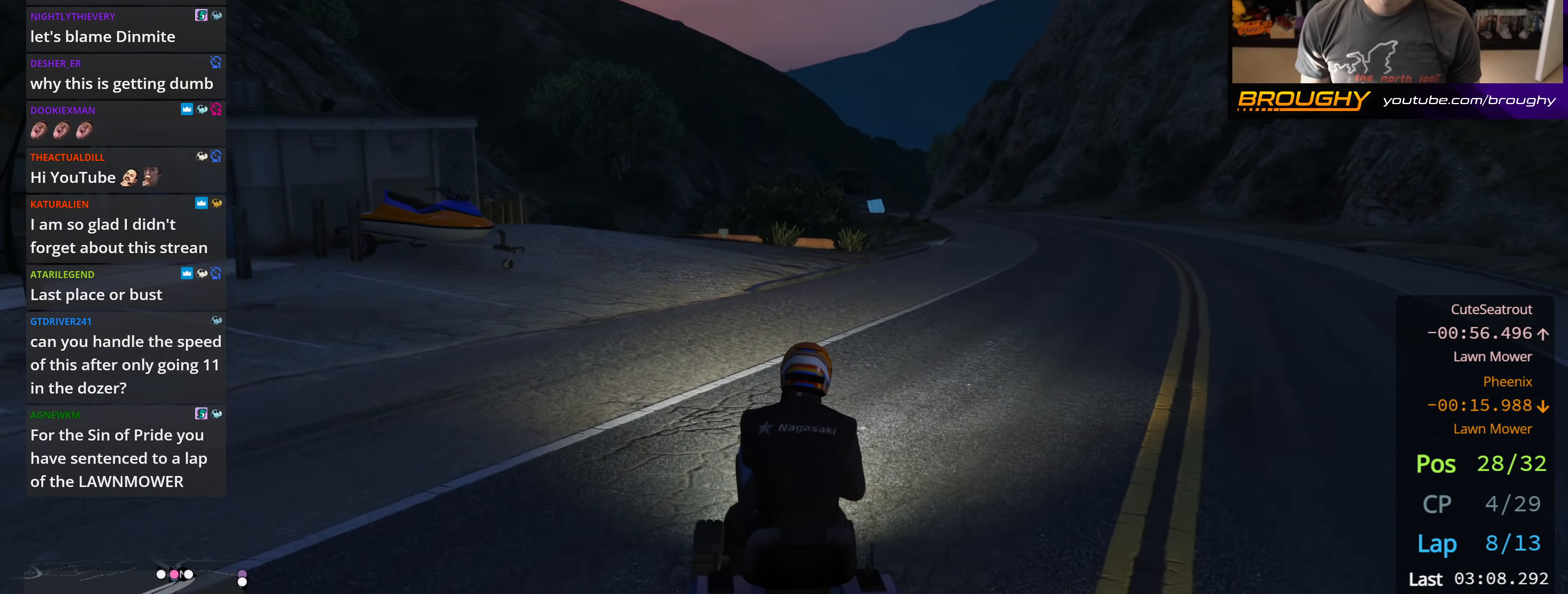
{"buttons": ["R2"], "left_stick": "center", "right_stick": "center", "events": [[250, "left_stick", "center"]]}
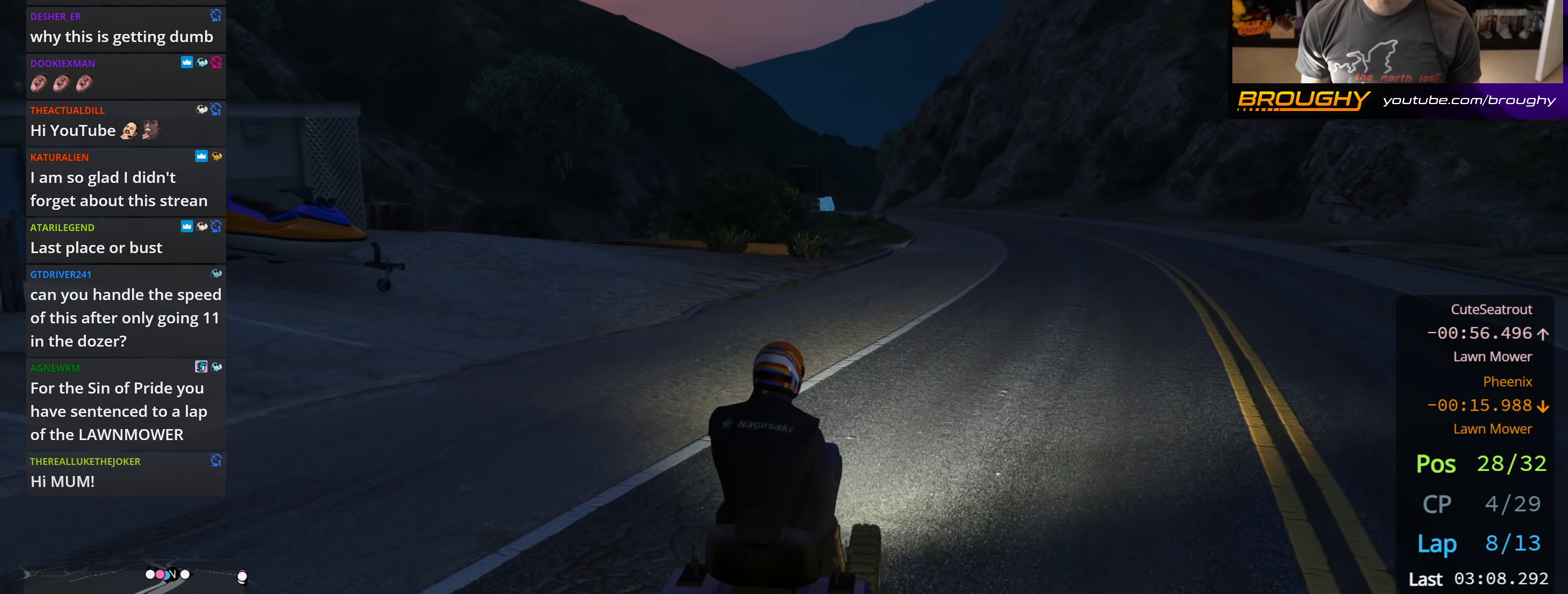
{"buttons": ["R2"], "left_stick": "center", "right_stick": "center", "events": [[33, "left_stick", "right"], [233, "left_stick", "center"]]}
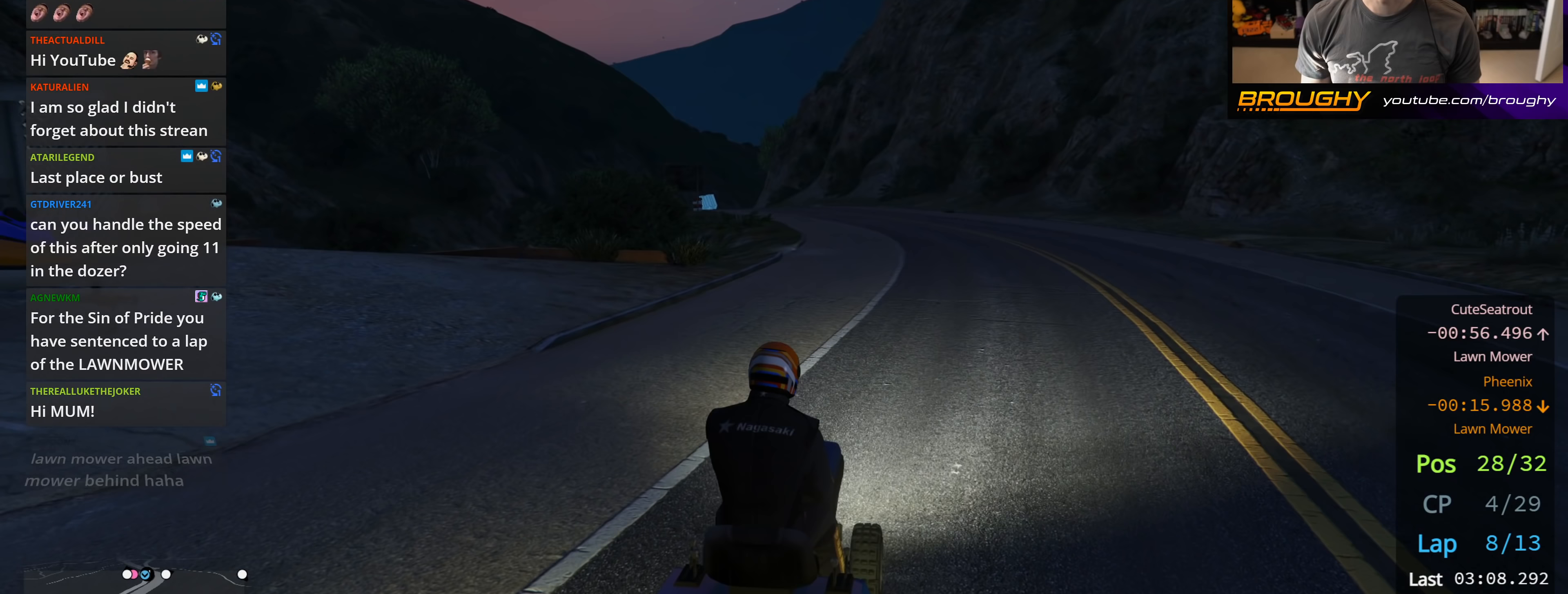
{"buttons": ["R2"], "left_stick": "center", "right_stick": "center", "events": []}
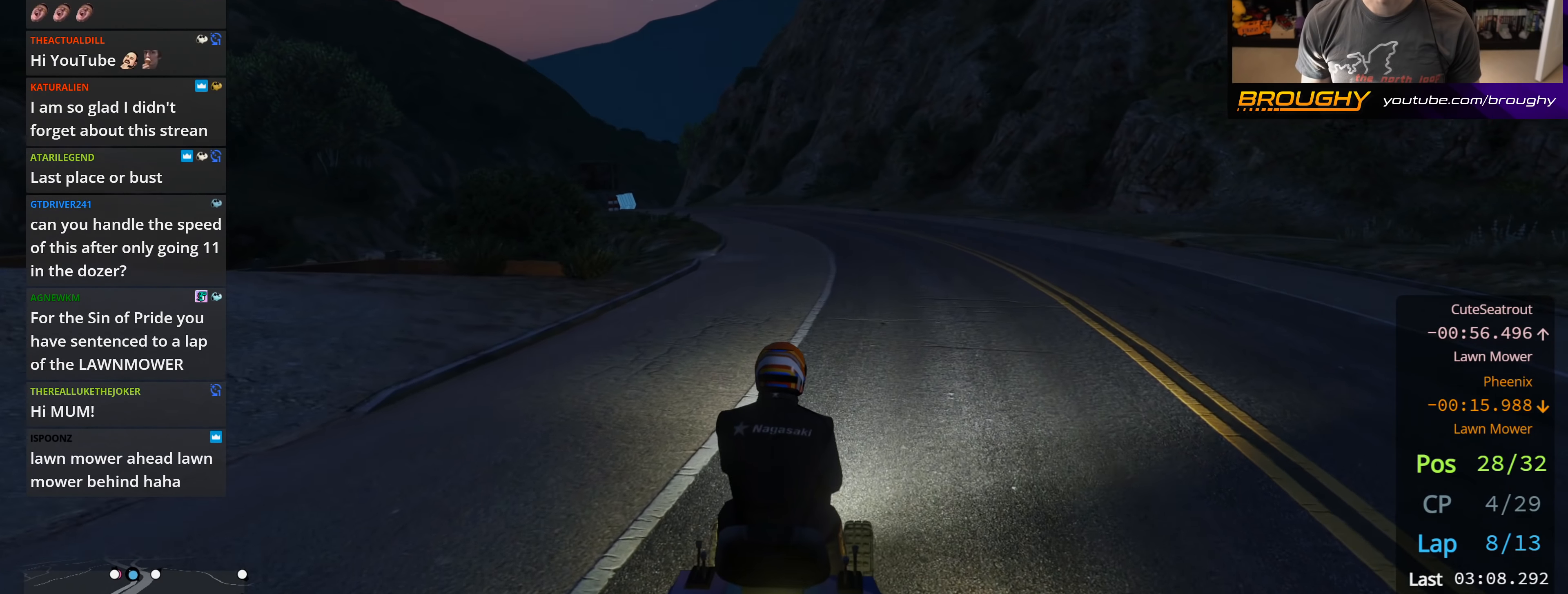
{"buttons": ["R2"], "left_stick": "center", "right_stick": "center", "events": []}